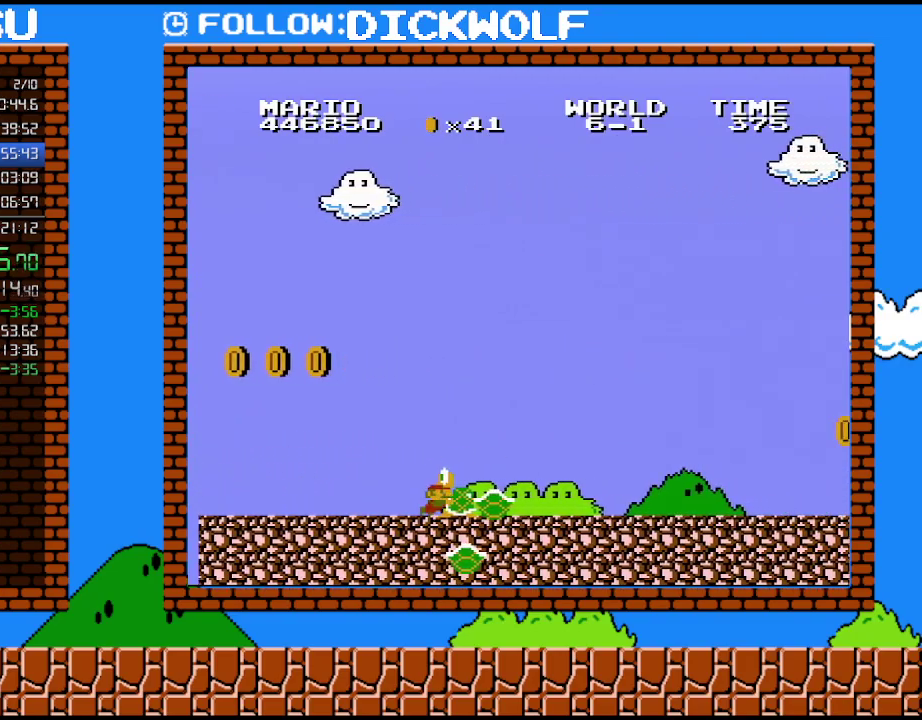
Gameplay with a controller (Nintendo layout); each line is a JSON object with the inputs held at the frame after it. "events" lists button and stick changes between this image and that frame as [ms after this image, input, new state], when the widget could be followed in between. Not read: L3 R3.
{"buttons": ["B", "DPAD_RIGHT"], "events": [[50, "A", "up"], [167, "A", "down"], [333, "A", "up"]]}
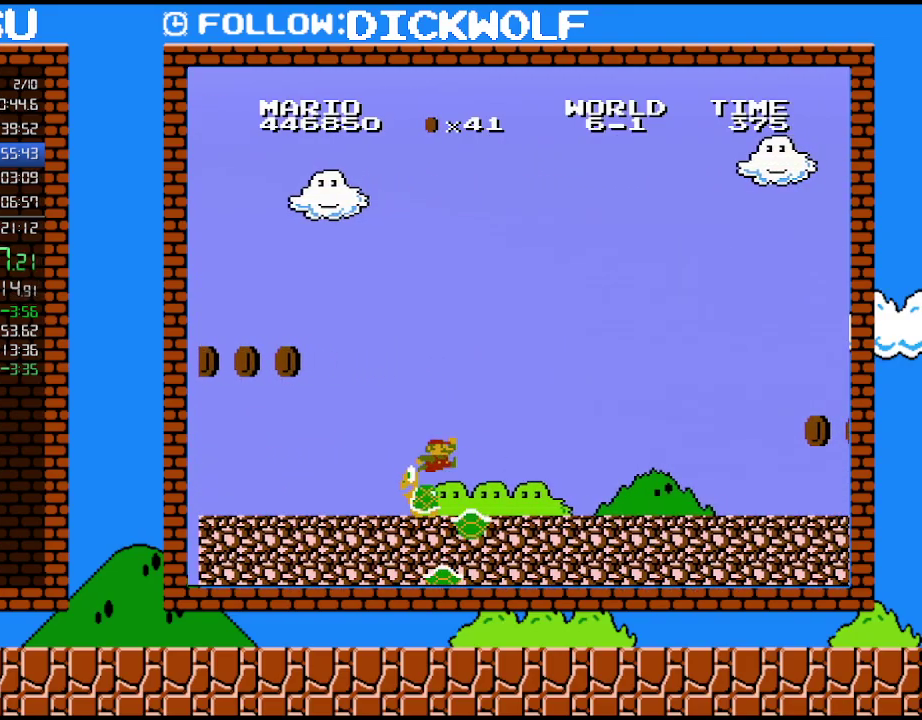
{"buttons": ["B", "DPAD_RIGHT"], "events": []}
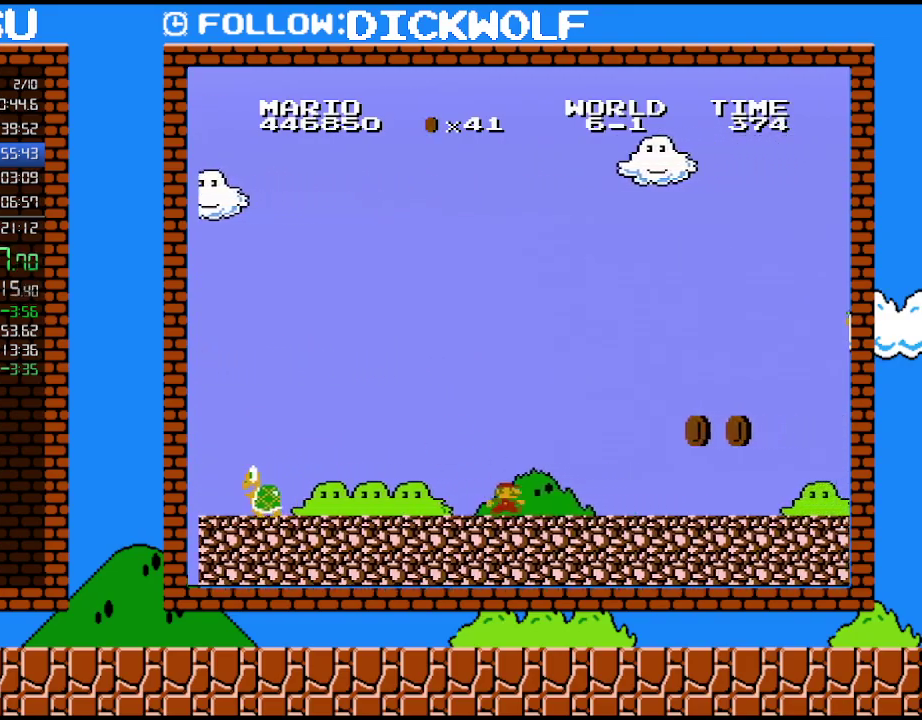
{"buttons": ["B", "DPAD_RIGHT"], "events": []}
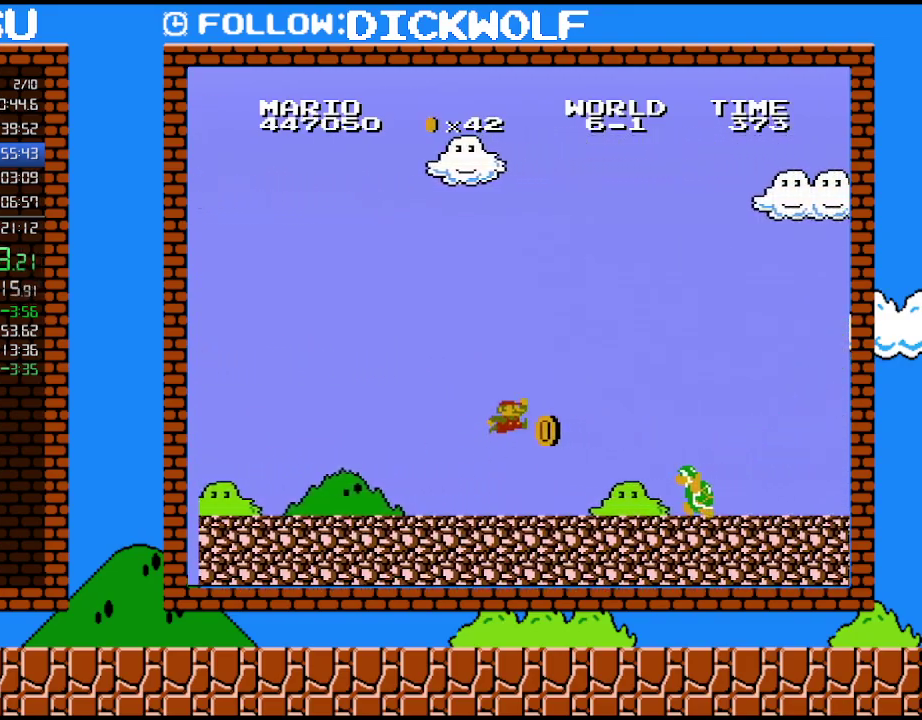
{"buttons": ["B", "DPAD_RIGHT"], "events": [[17, "A", "down"], [83, "A", "up"]]}
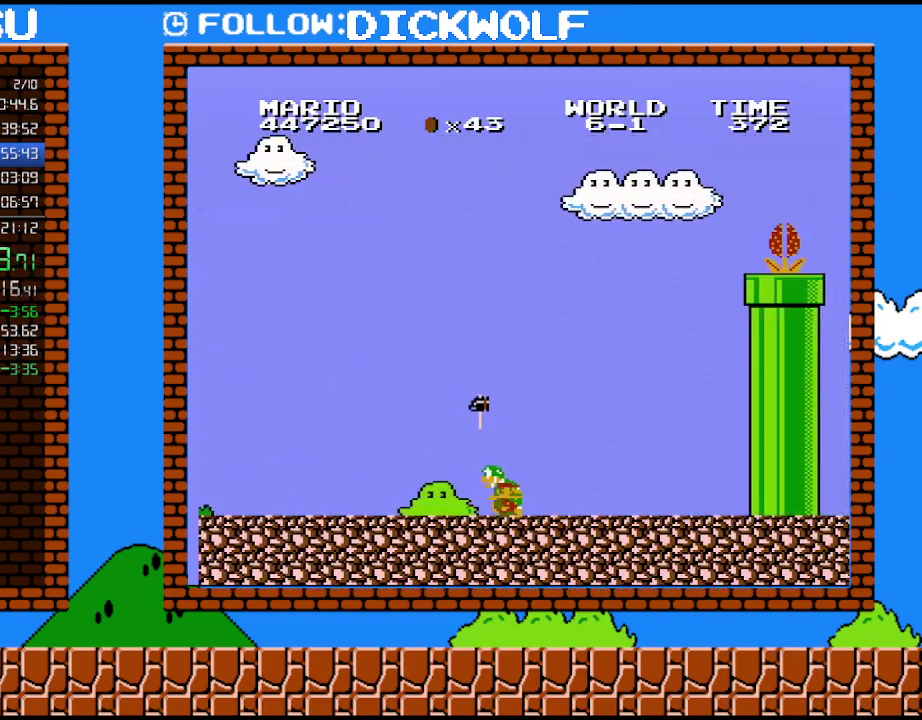
{"buttons": ["A", "B", "DPAD_RIGHT"], "events": [[483, "A", "down"]]}
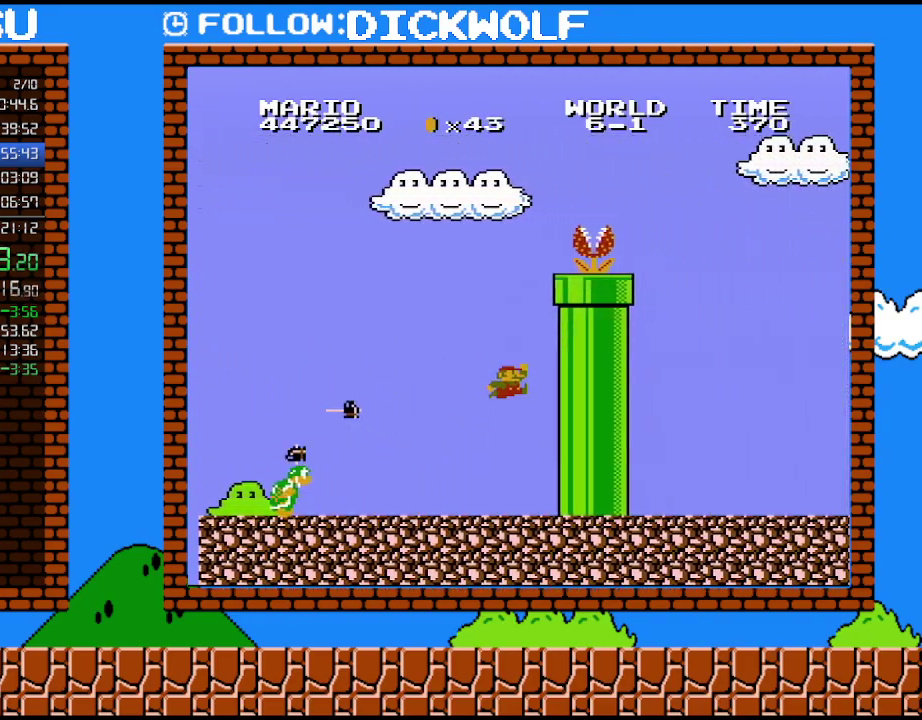
{"buttons": ["B", "DPAD_RIGHT"], "events": [[133, "A", "up"]]}
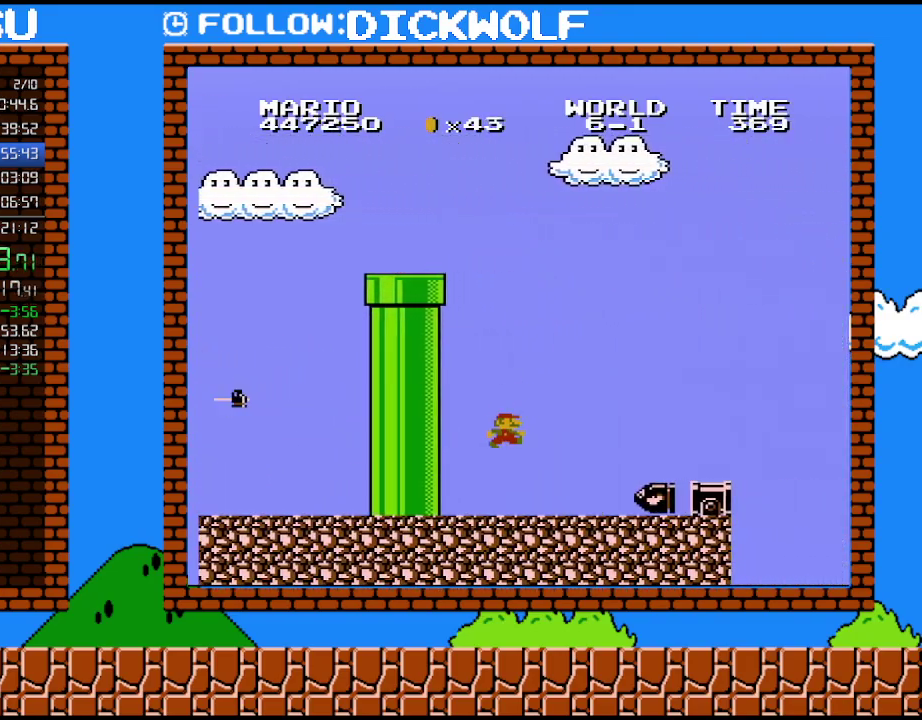
{"buttons": ["A", "B"], "events": [[133, "DPAD_LEFT", "down"], [133, "DPAD_RIGHT", "up"], [367, "DPAD_LEFT", "up"], [417, "A", "down"]]}
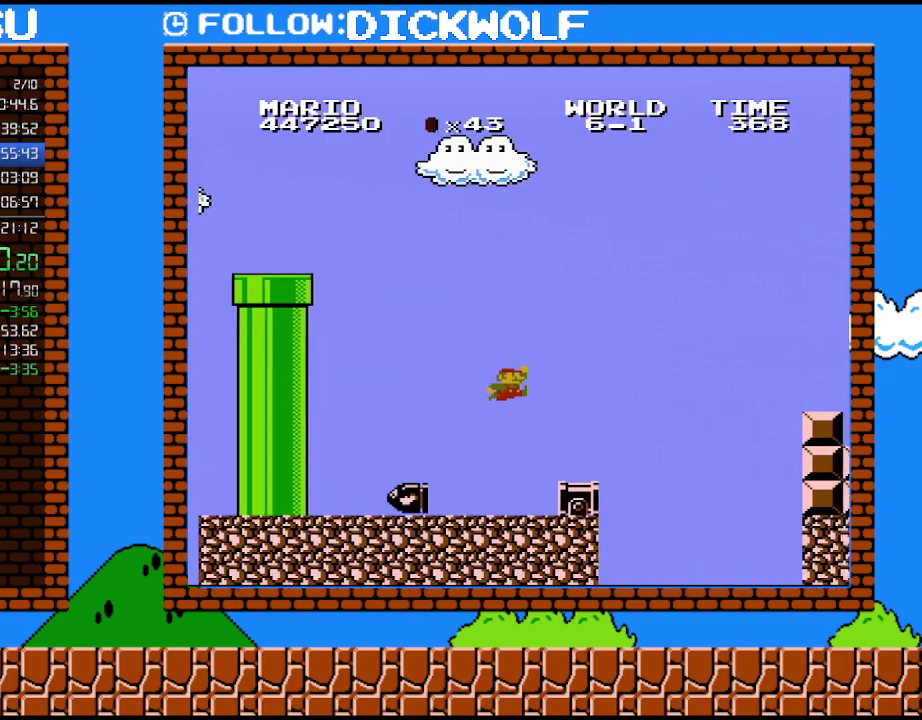
{"buttons": ["B", "DPAD_RIGHT"], "events": [[83, "A", "up"], [200, "DPAD_RIGHT", "down"]]}
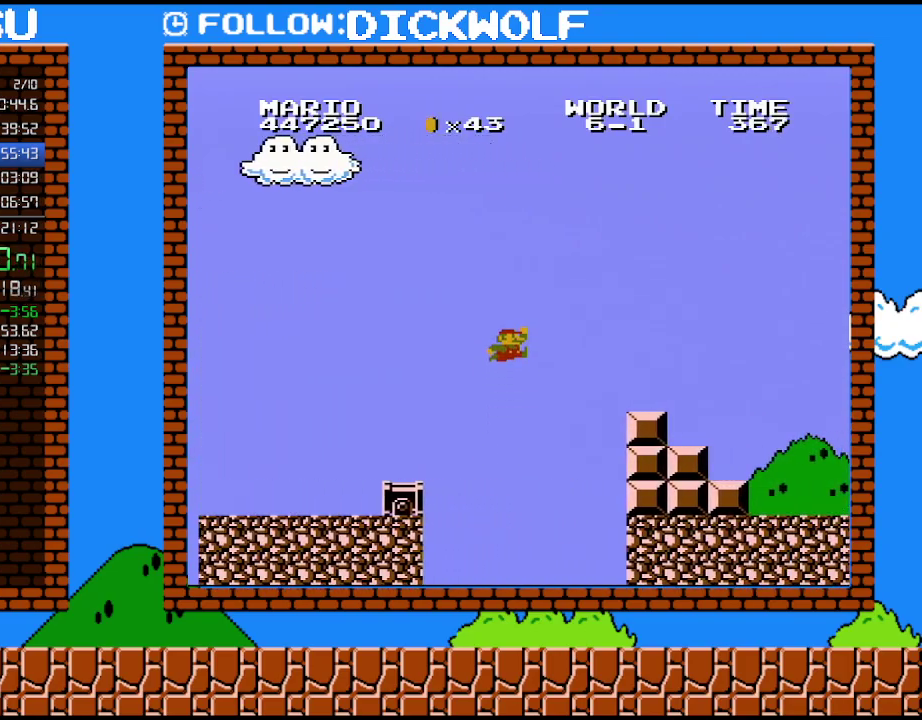
{"buttons": ["B", "DPAD_RIGHT"], "events": [[17, "A", "down"], [267, "A", "up"]]}
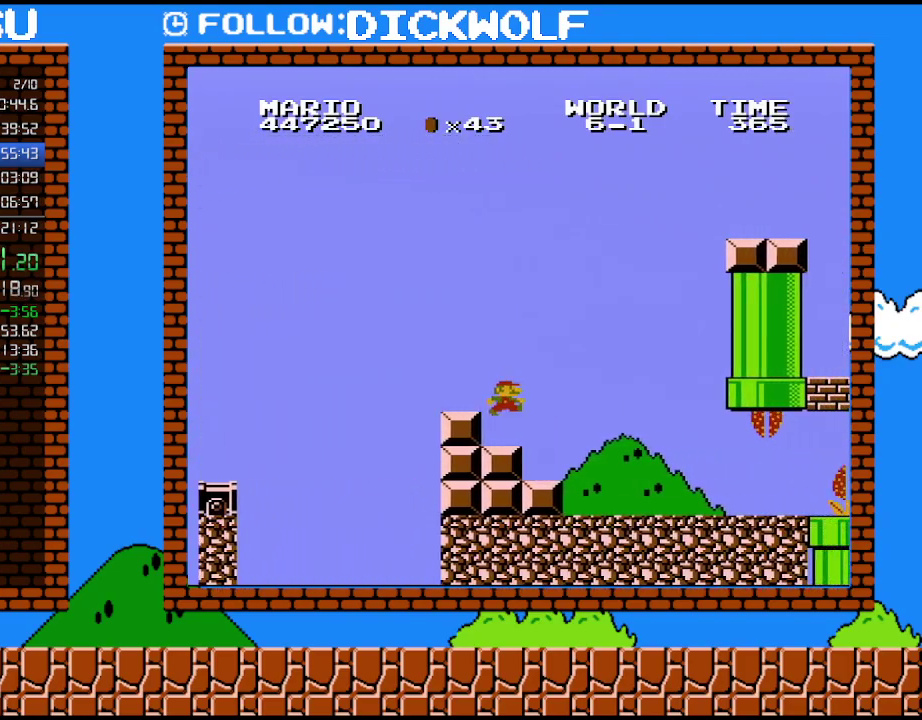
{"buttons": ["B", "DPAD_RIGHT"], "events": [[83, "DPAD_RIGHT", "up"], [483, "DPAD_RIGHT", "down"]]}
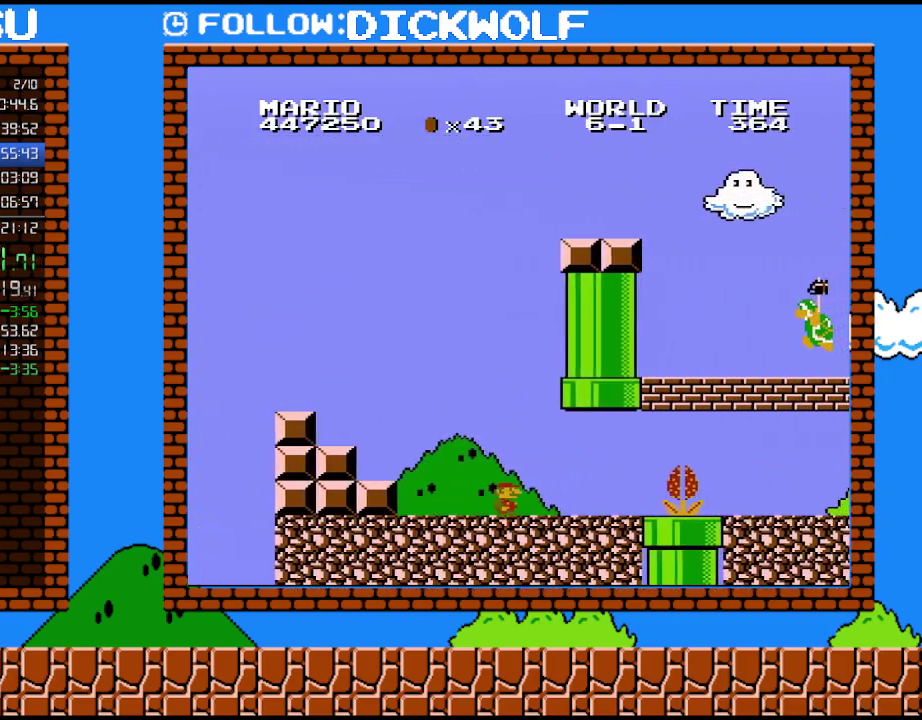
{"buttons": ["B", "DPAD_RIGHT"], "events": [[100, "DPAD_RIGHT", "up"], [367, "DPAD_RIGHT", "down"]]}
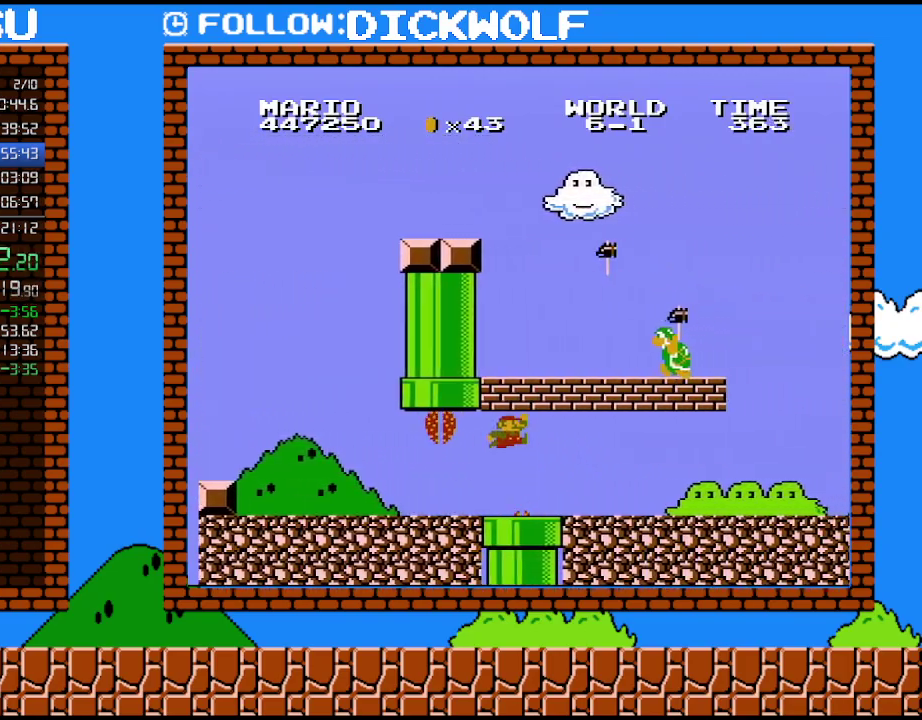
{"buttons": ["B", "DPAD_RIGHT"], "events": [[117, "A", "down"], [267, "A", "up"]]}
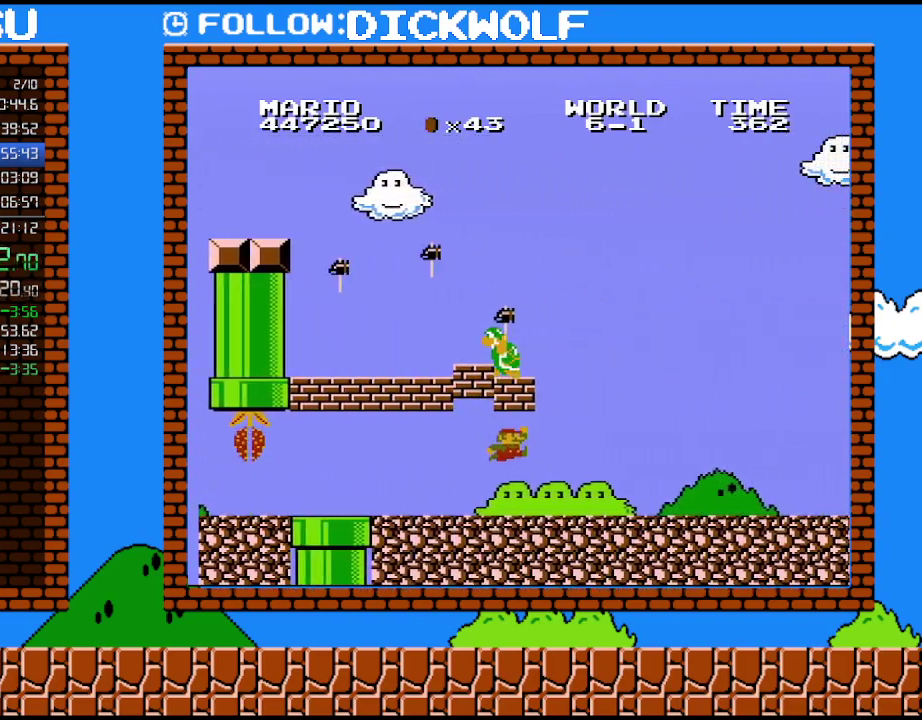
{"buttons": ["B", "DPAD_RIGHT"], "events": [[17, "A", "down"], [200, "A", "up"]]}
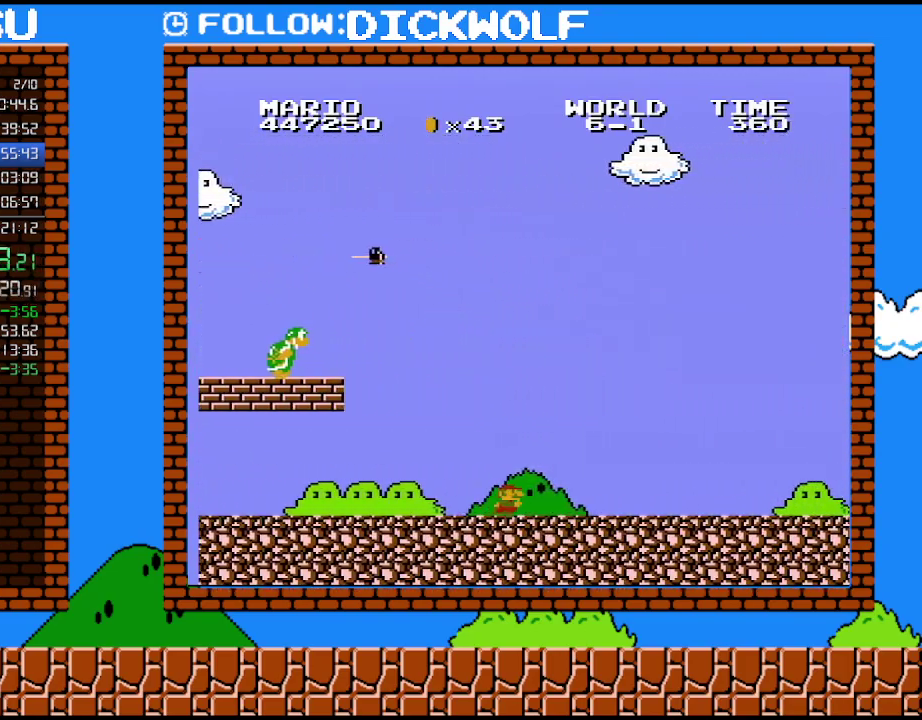
{"buttons": ["B", "DPAD_RIGHT"], "events": []}
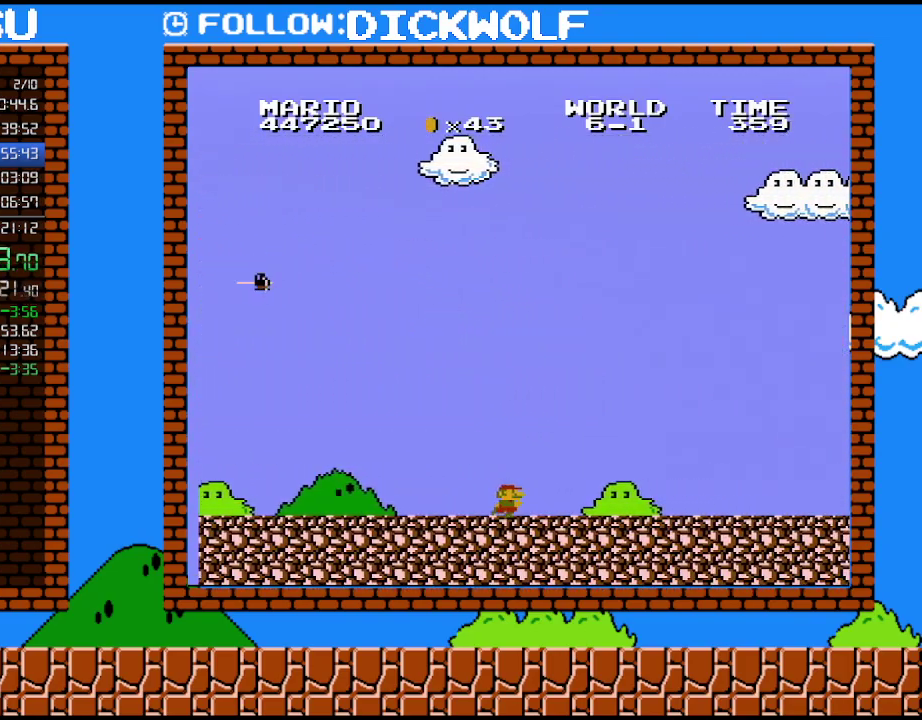
{"buttons": ["B", "DPAD_RIGHT"], "events": []}
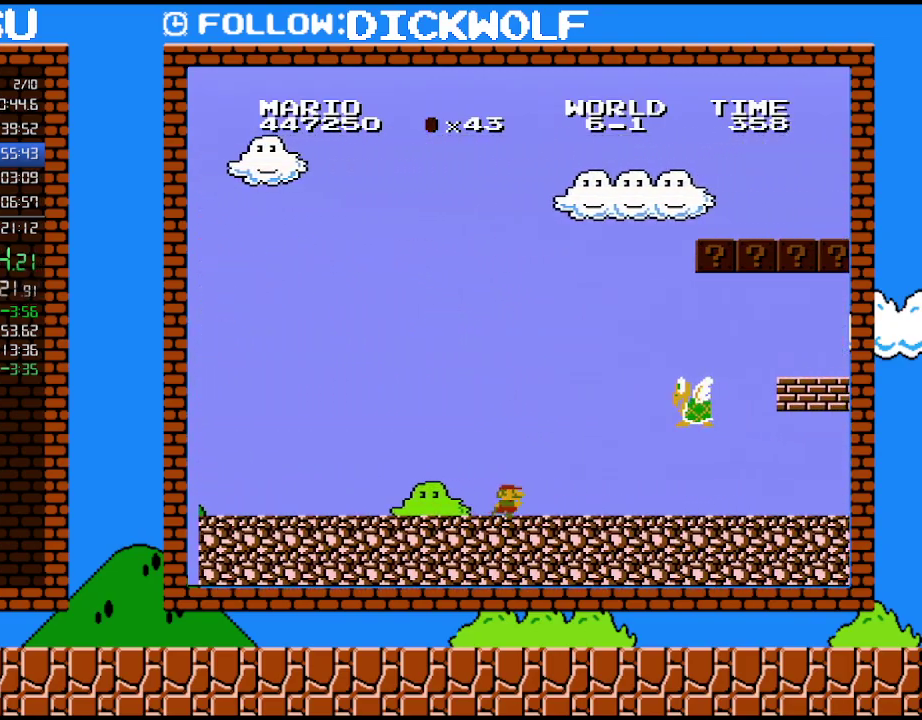
{"buttons": ["A", "B", "DPAD_LEFT"], "events": [[267, "A", "down"], [300, "DPAD_RIGHT", "up"], [333, "DPAD_LEFT", "down"]]}
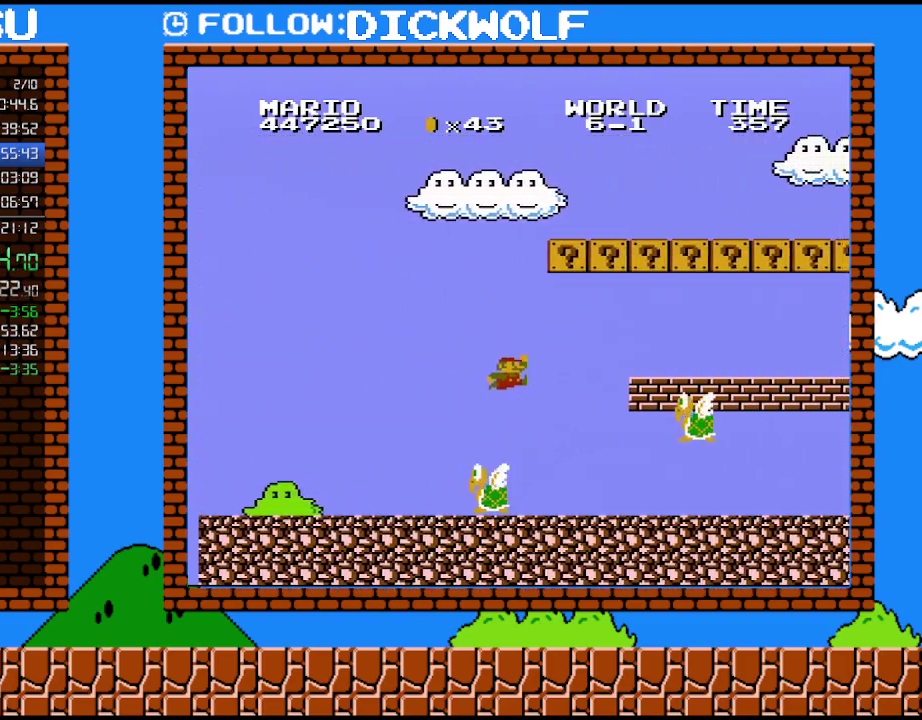
{"buttons": ["B", "DPAD_RIGHT"], "events": [[50, "A", "up"], [367, "DPAD_LEFT", "up"], [417, "DPAD_RIGHT", "down"]]}
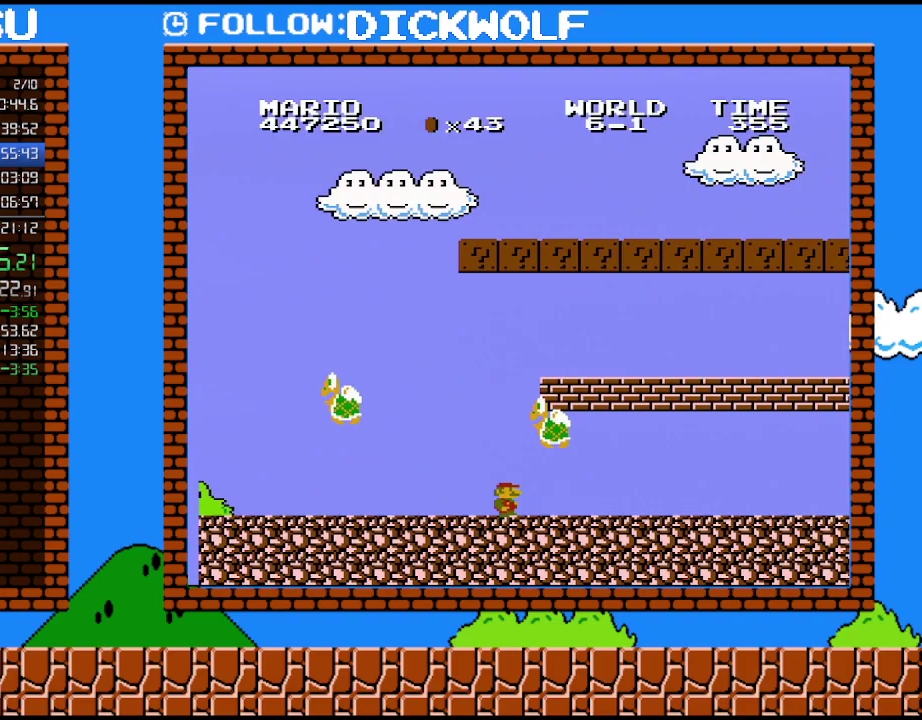
{"buttons": ["B"], "events": [[350, "DPAD_RIGHT", "up"]]}
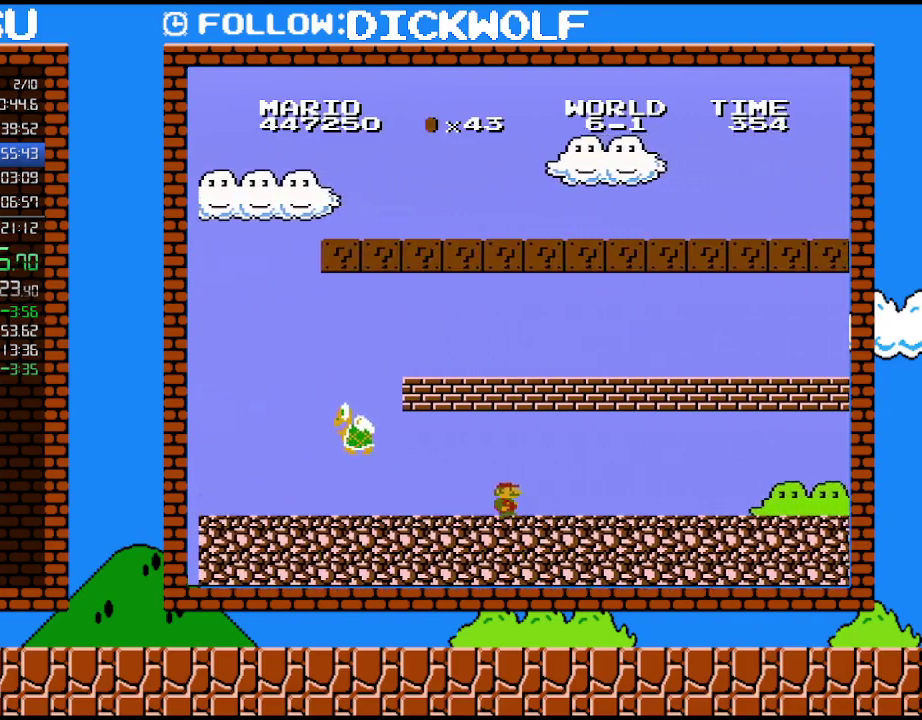
{"buttons": ["B", "DPAD_RIGHT"], "events": [[233, "DPAD_RIGHT", "down"]]}
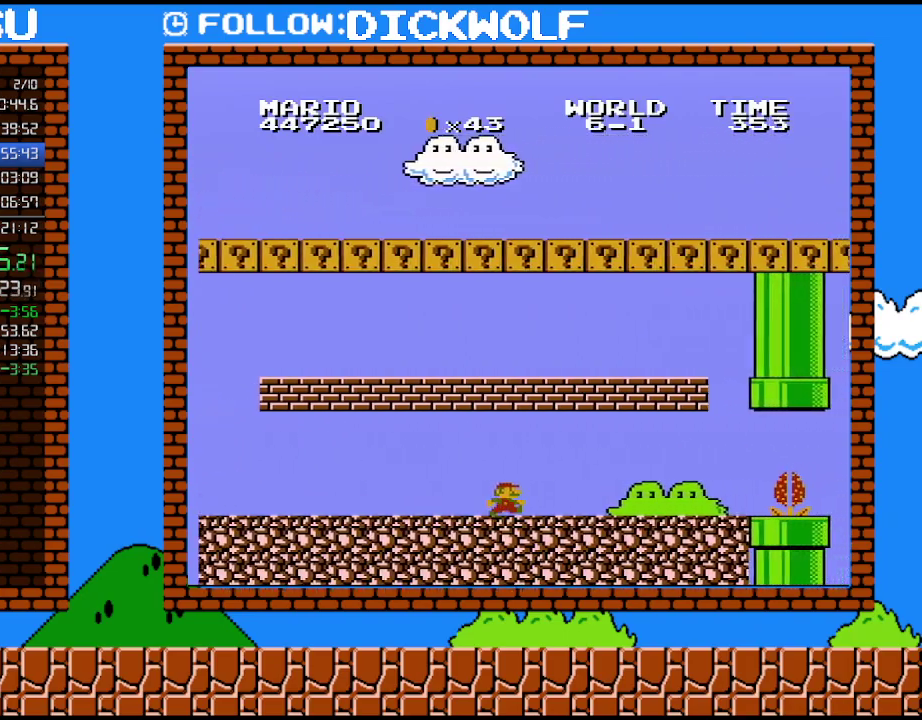
{"buttons": ["B", "DPAD_RIGHT"], "events": [[83, "DPAD_RIGHT", "up"], [383, "DPAD_RIGHT", "down"]]}
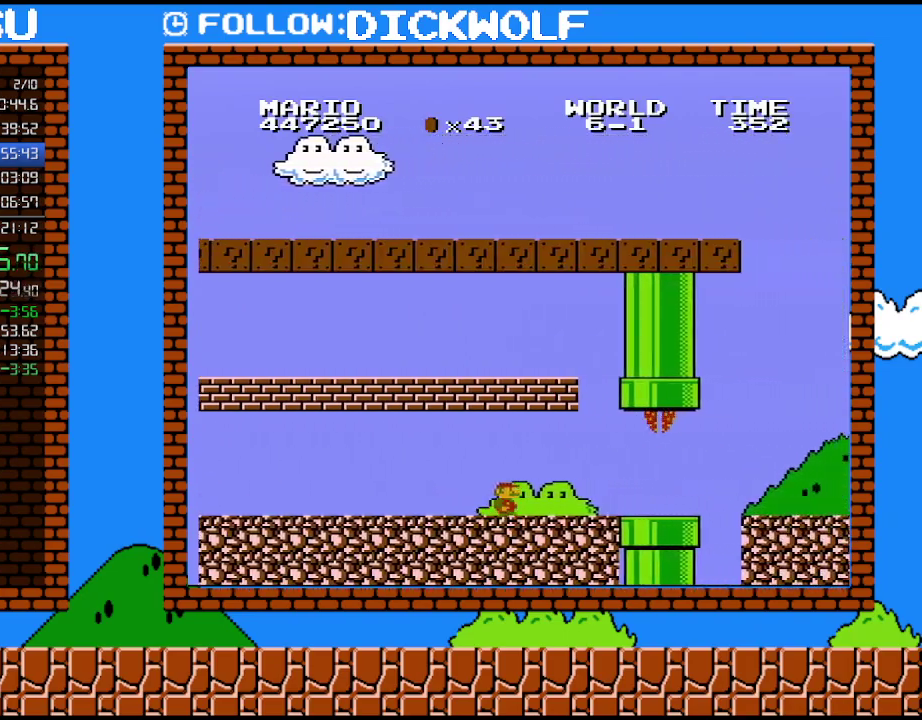
{"buttons": ["B", "DPAD_RIGHT"], "events": []}
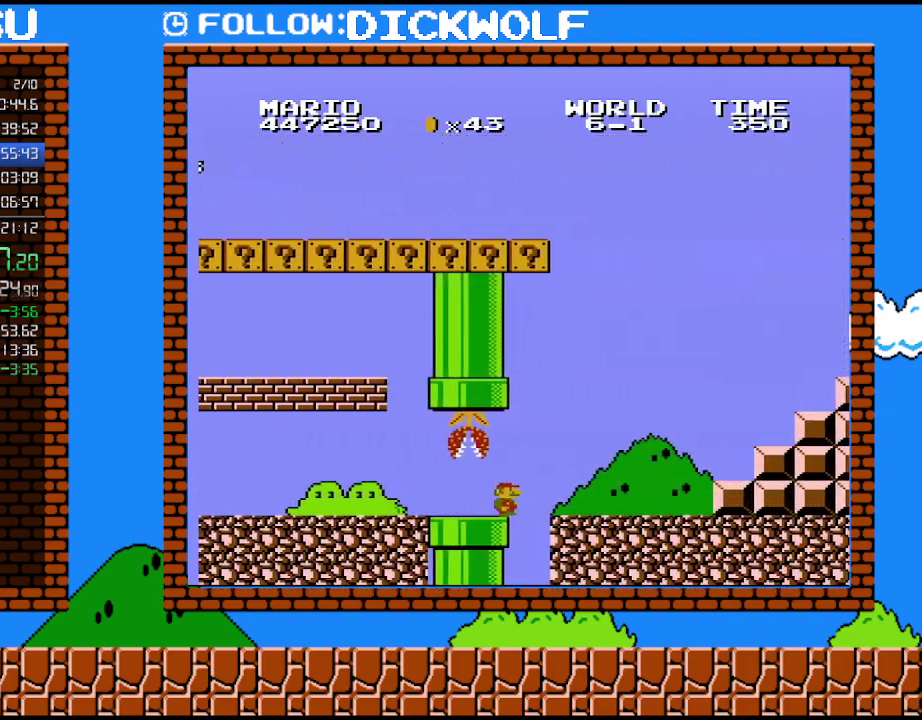
{"buttons": ["A", "B", "DPAD_RIGHT"], "events": [[483, "A", "down"]]}
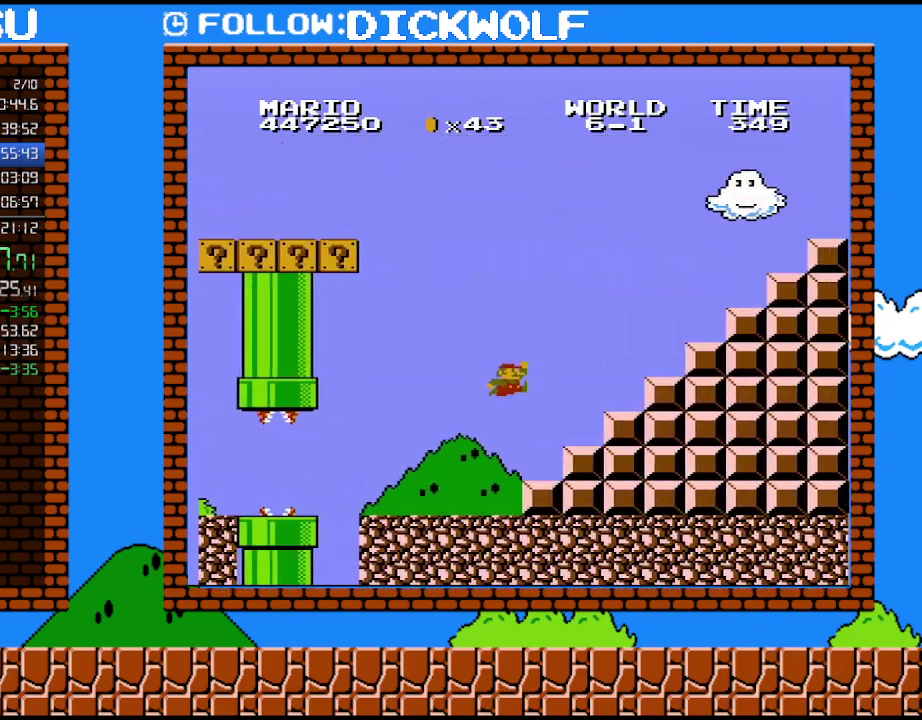
{"buttons": ["B", "DPAD_LEFT"], "events": [[383, "A", "up"], [417, "DPAD_RIGHT", "up"], [450, "DPAD_LEFT", "down"]]}
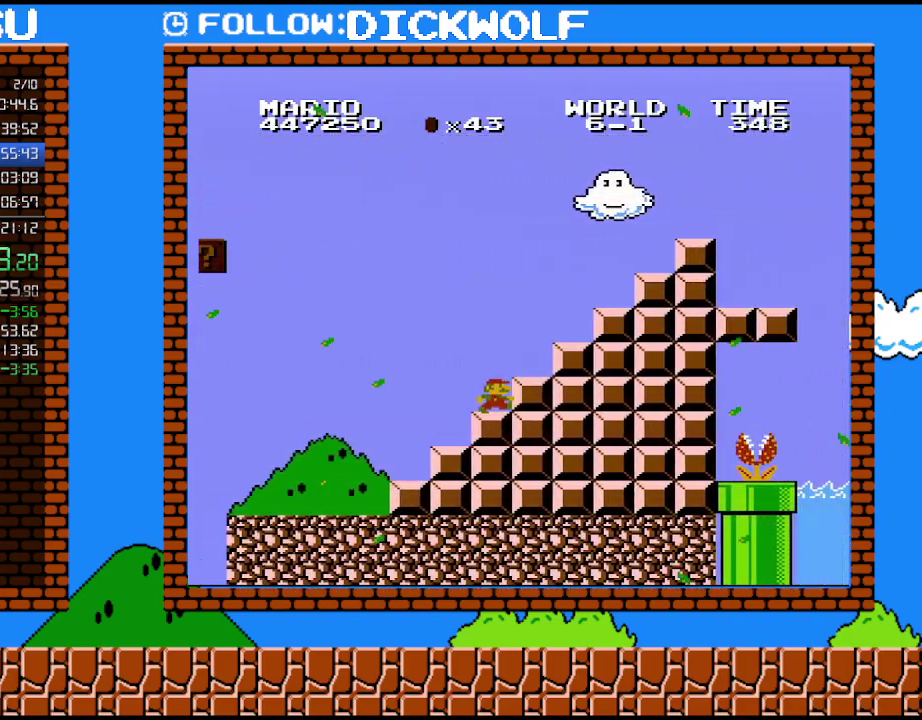
{"buttons": ["A", "B", "DPAD_RIGHT"], "events": [[83, "DPAD_LEFT", "up"], [100, "A", "down"], [133, "DPAD_RIGHT", "down"]]}